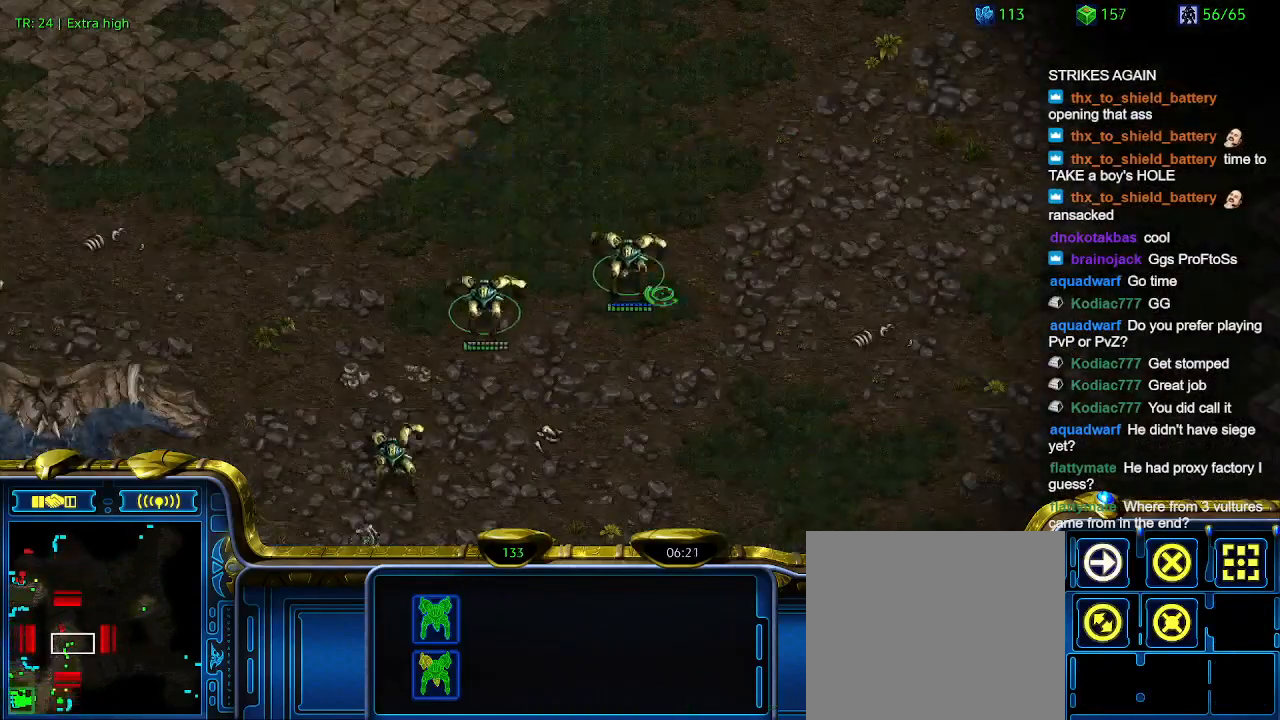
Gameplay with keyboard; each line is a JSON object with the keys held at the frame after it. "events" lists presses ("down") and releases ("up") of "1", "2", "3", "4", "5", "6", "a", "c", "ctrl", "d", "e", "f2", "f3", "q", "s", "t", "w", "x" and "z" between this image and that frame as [ms after this image, input, new state], when the widget could be followed in between. No other keys are recorded. Mouse input is not recorded.
{"keys": [], "events": []}
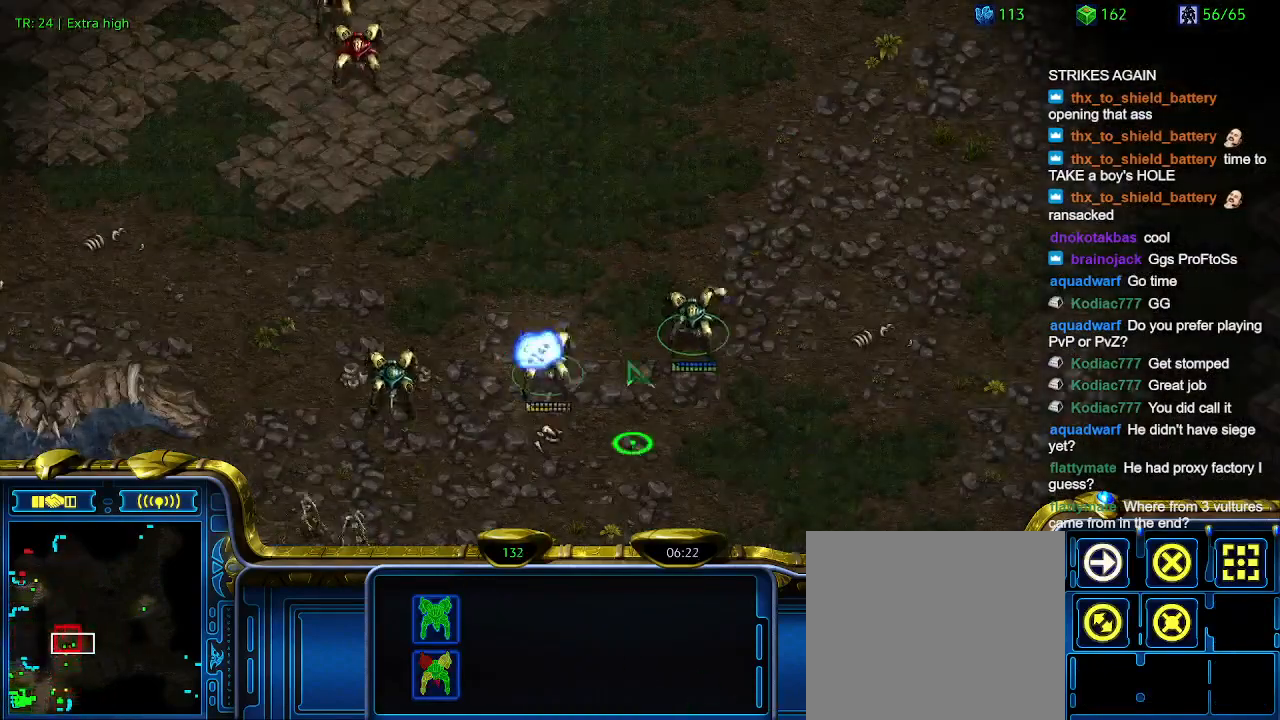
{"keys": [], "events": [[200, "a", "down"], [233, "a", "up"]]}
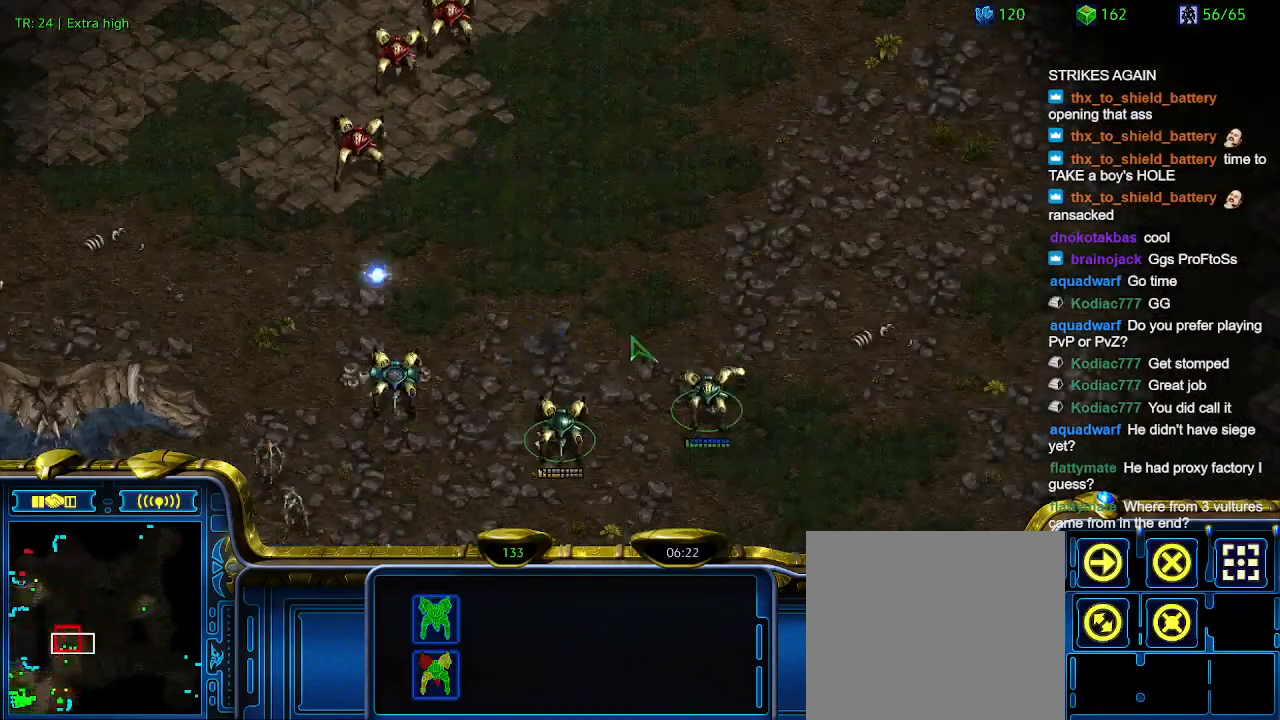
{"keys": [], "events": []}
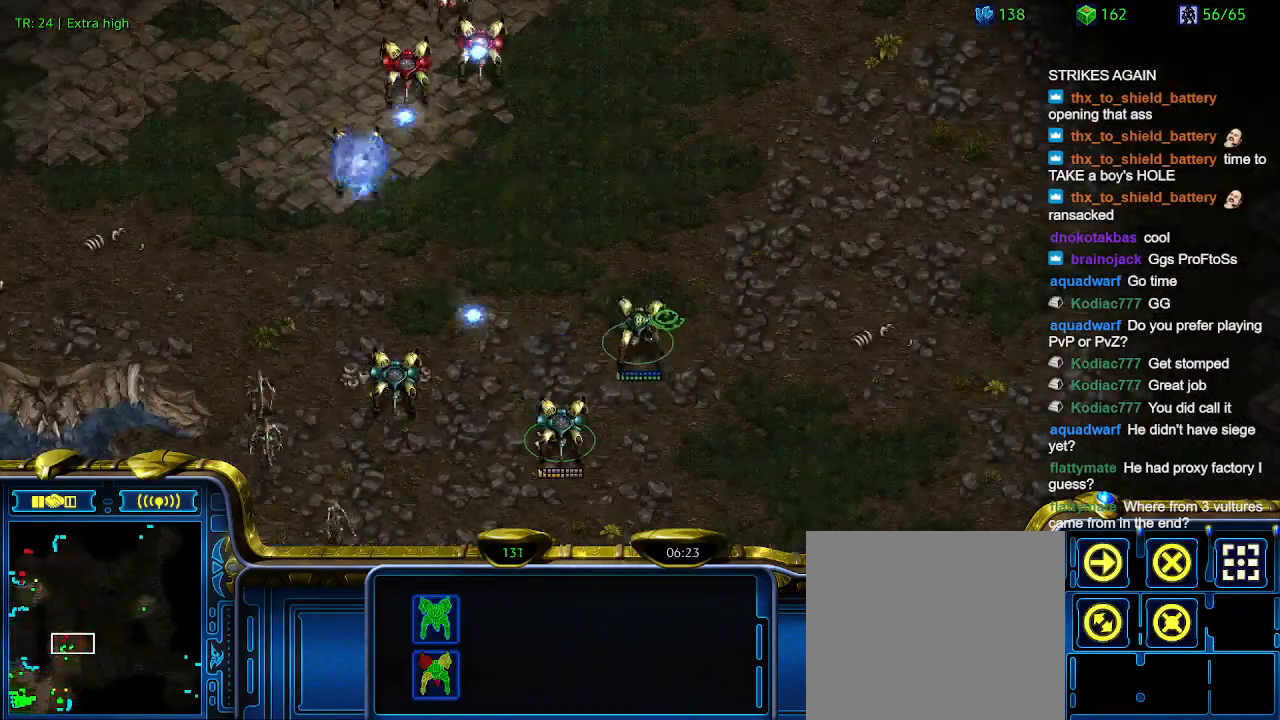
{"keys": [], "events": []}
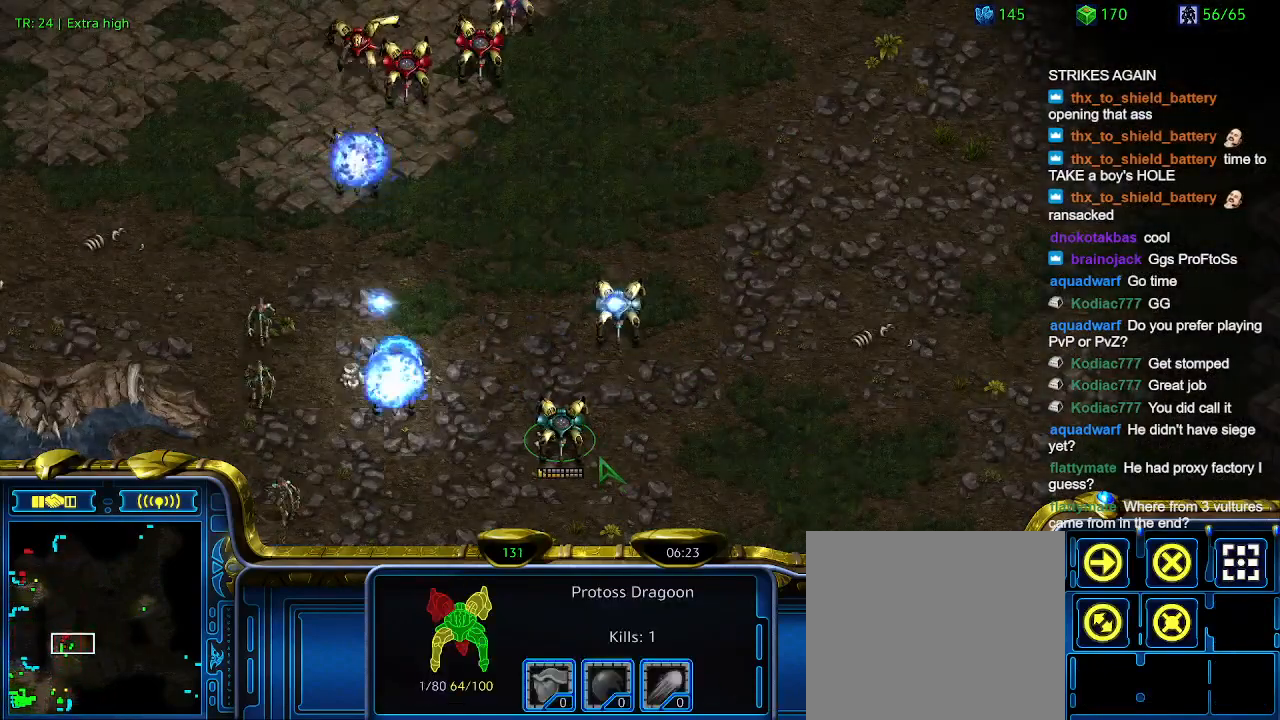
{"keys": [], "events": []}
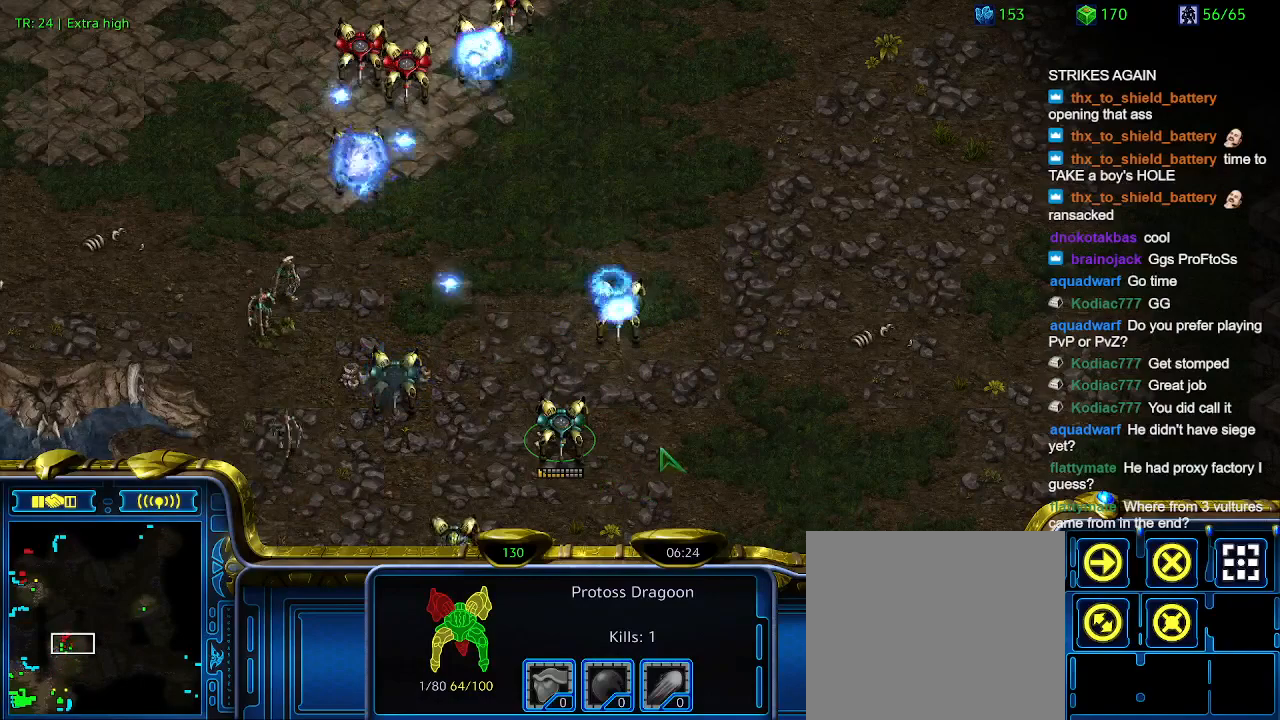
{"keys": [], "events": []}
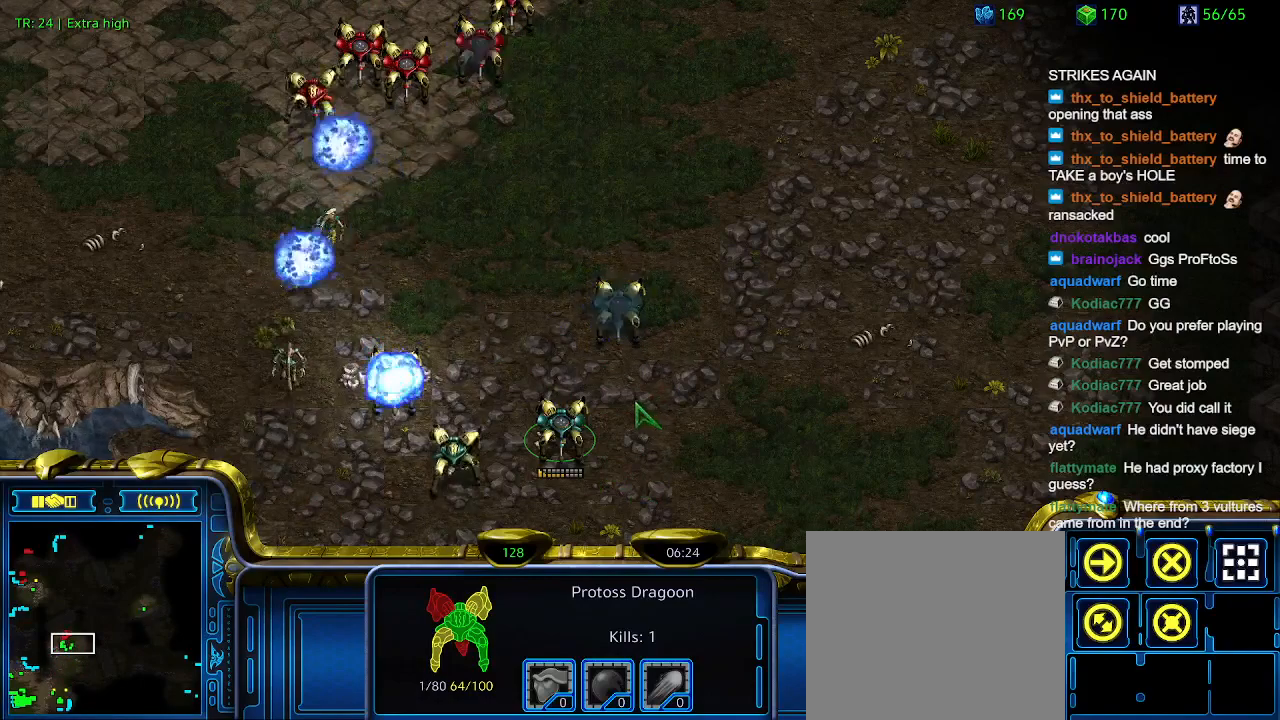
{"keys": [], "events": []}
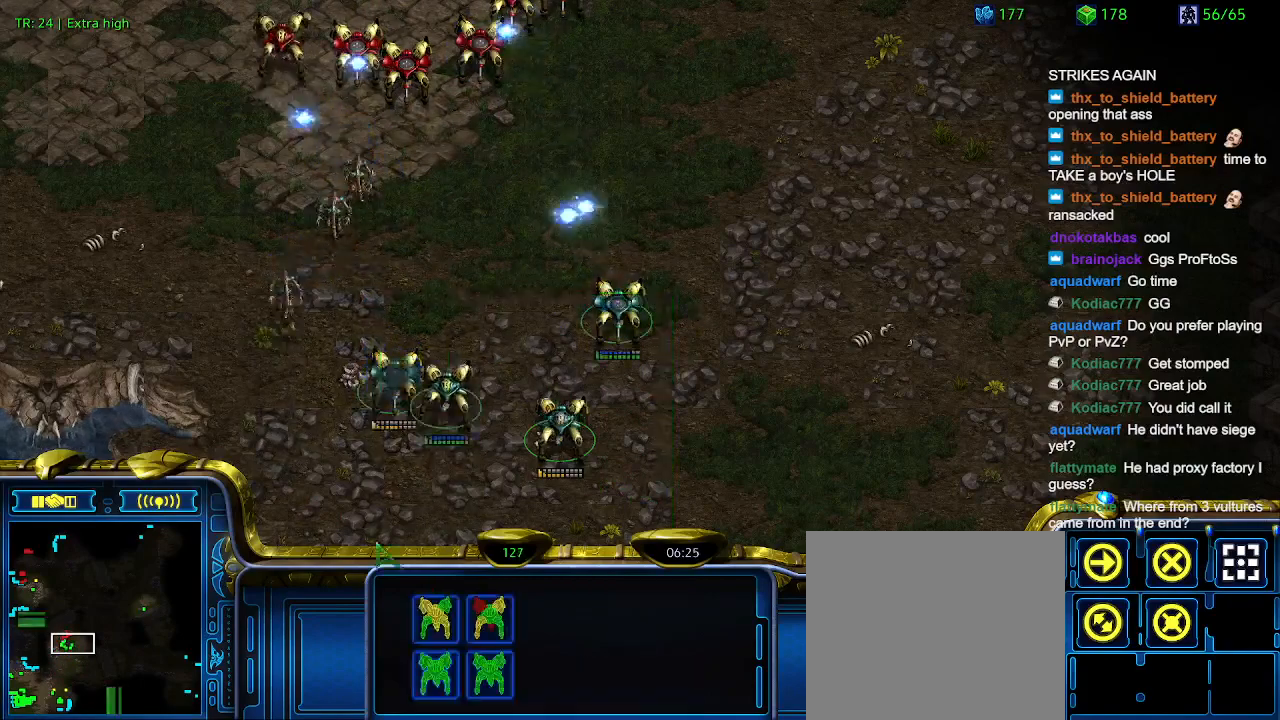
{"keys": [], "events": []}
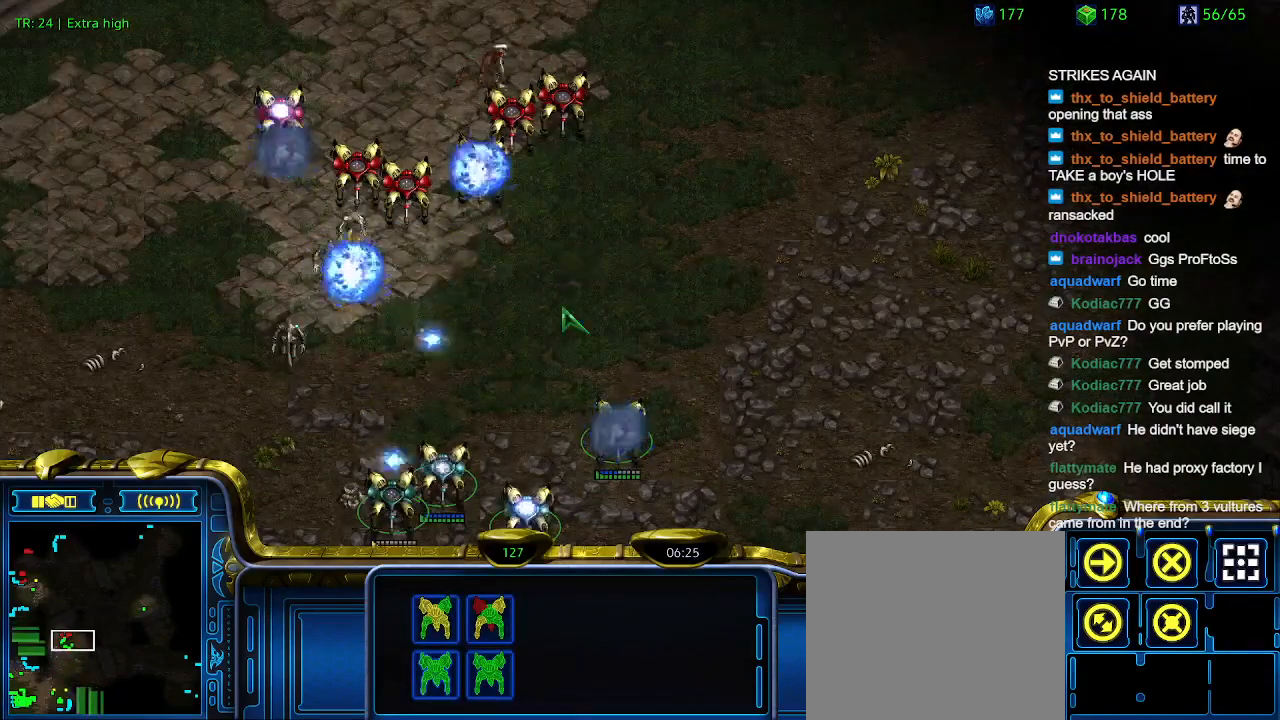
{"keys": [], "events": []}
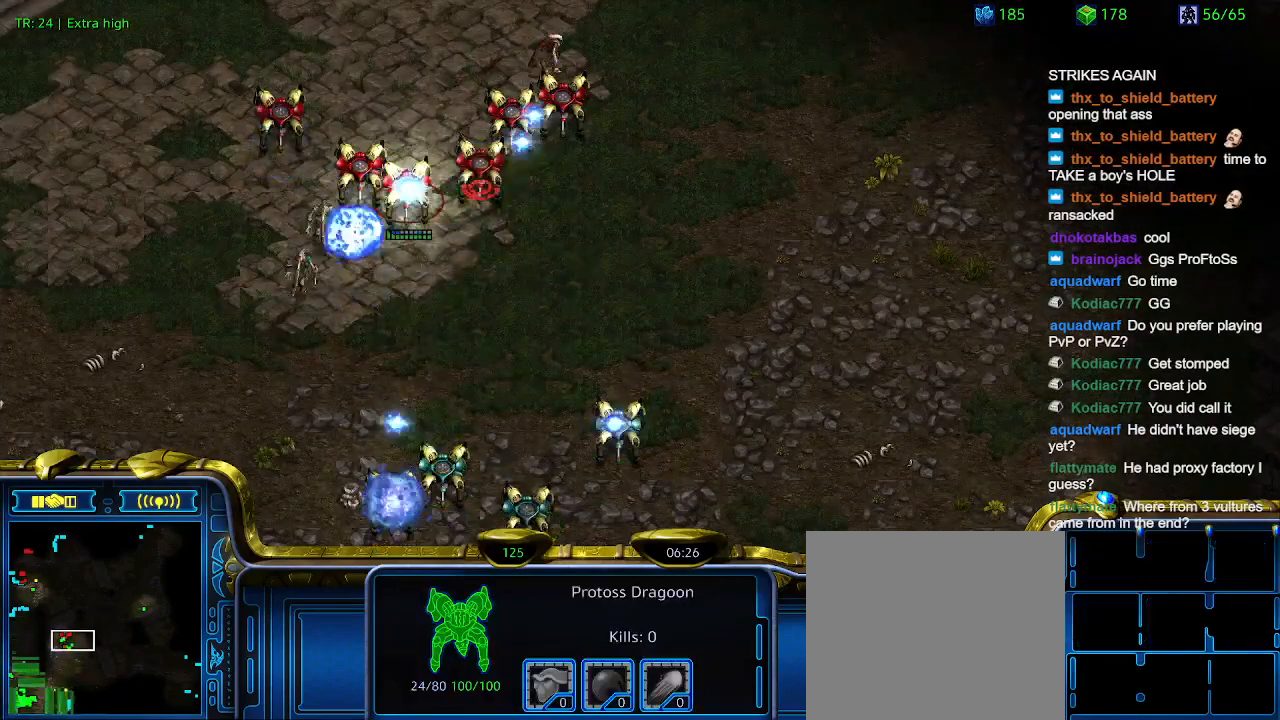
{"keys": [], "events": []}
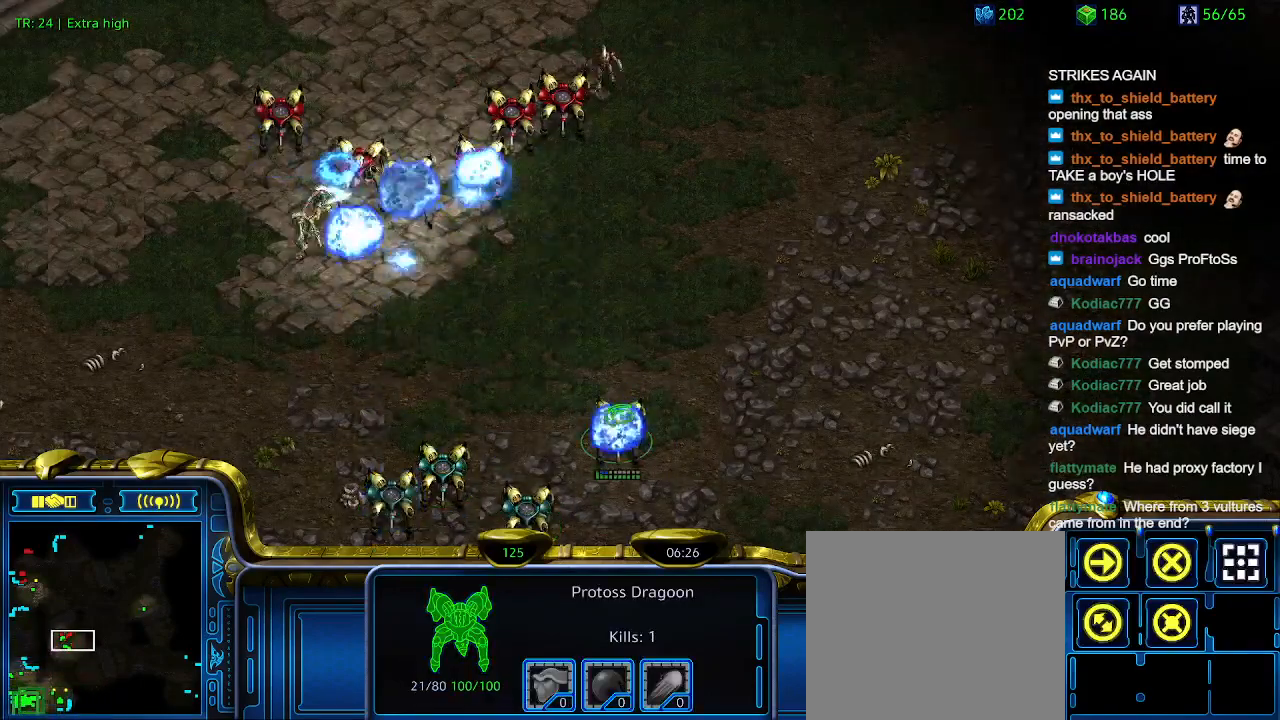
{"keys": ["1"], "events": [[433, "1", "down"]]}
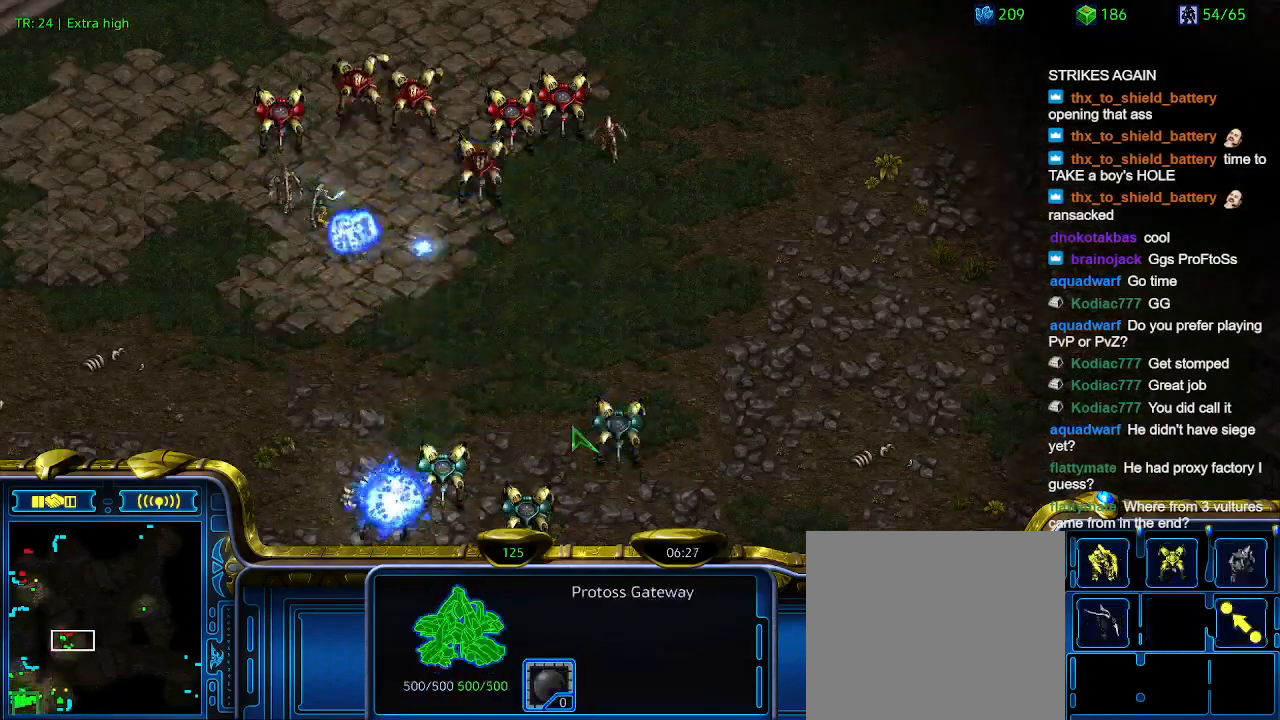
{"keys": ["w"], "events": [[67, "1", "up"], [100, "2", "down"], [200, "2", "up"], [267, "1", "down"], [400, "1", "up"], [400, "w", "down"]]}
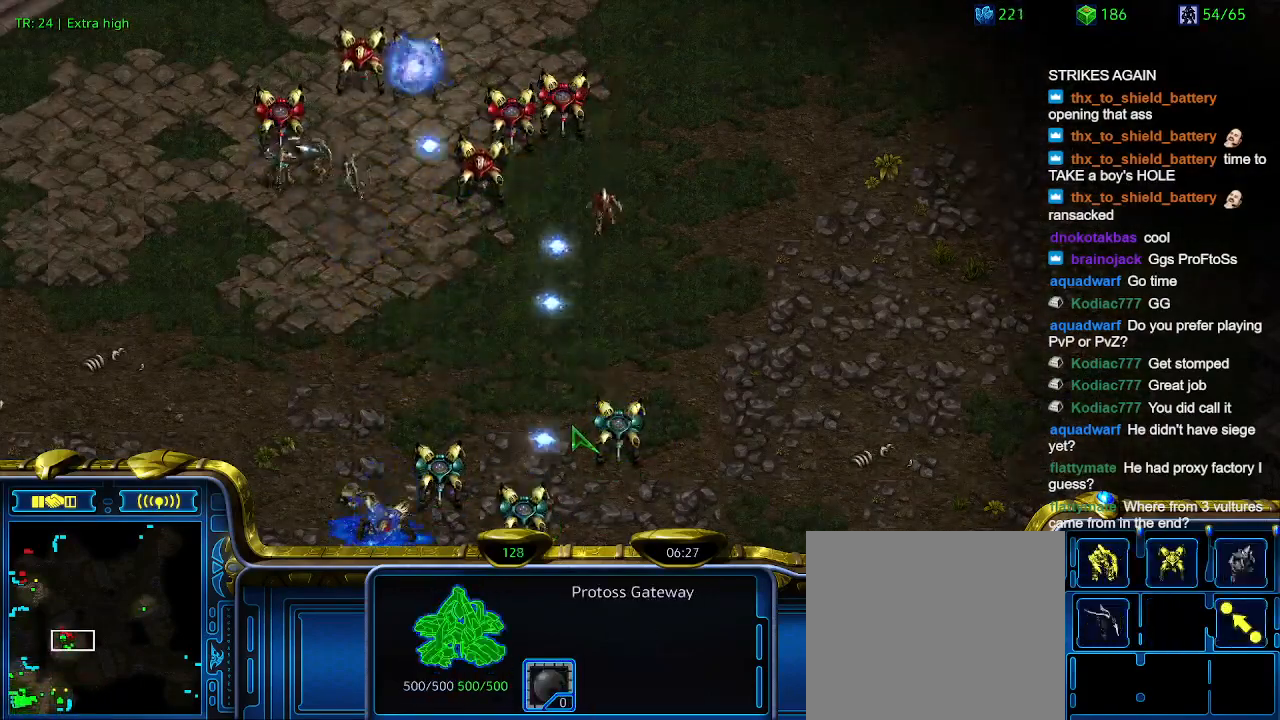
{"keys": [], "events": [[33, "2", "down"], [33, "w", "up"], [167, "2", "up"], [167, "w", "down"], [267, "w", "up"]]}
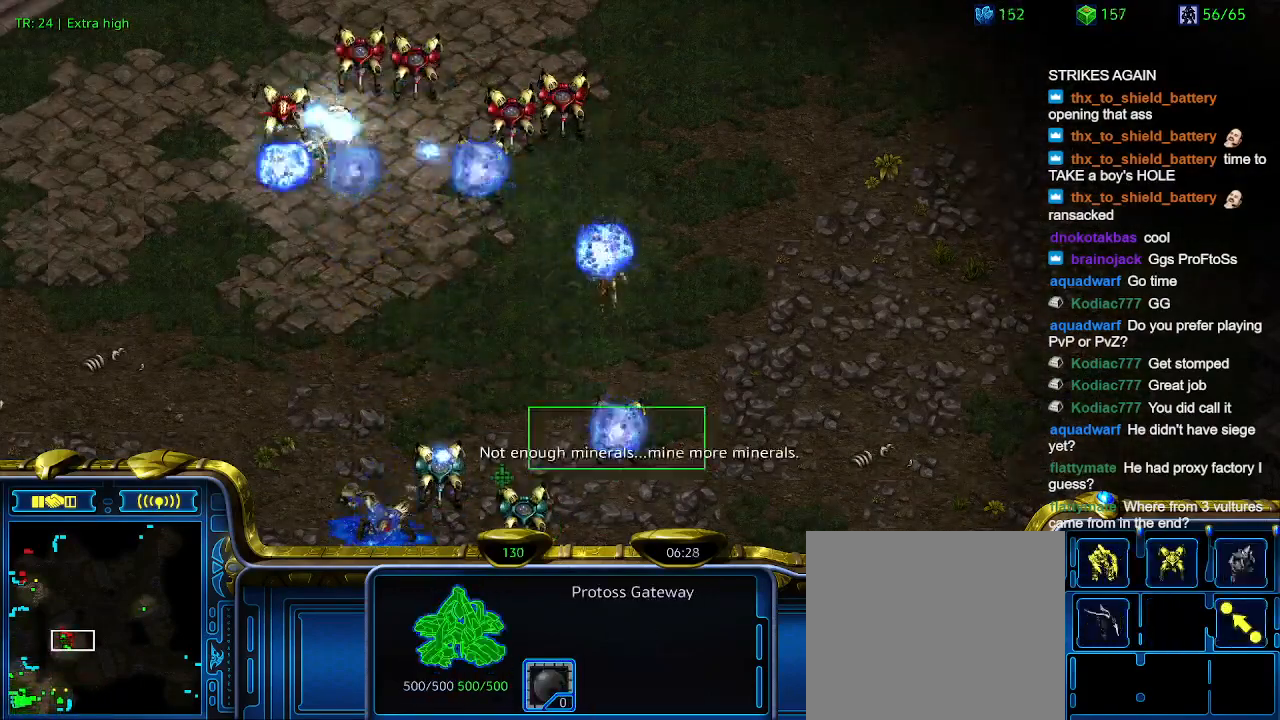
{"keys": [], "events": []}
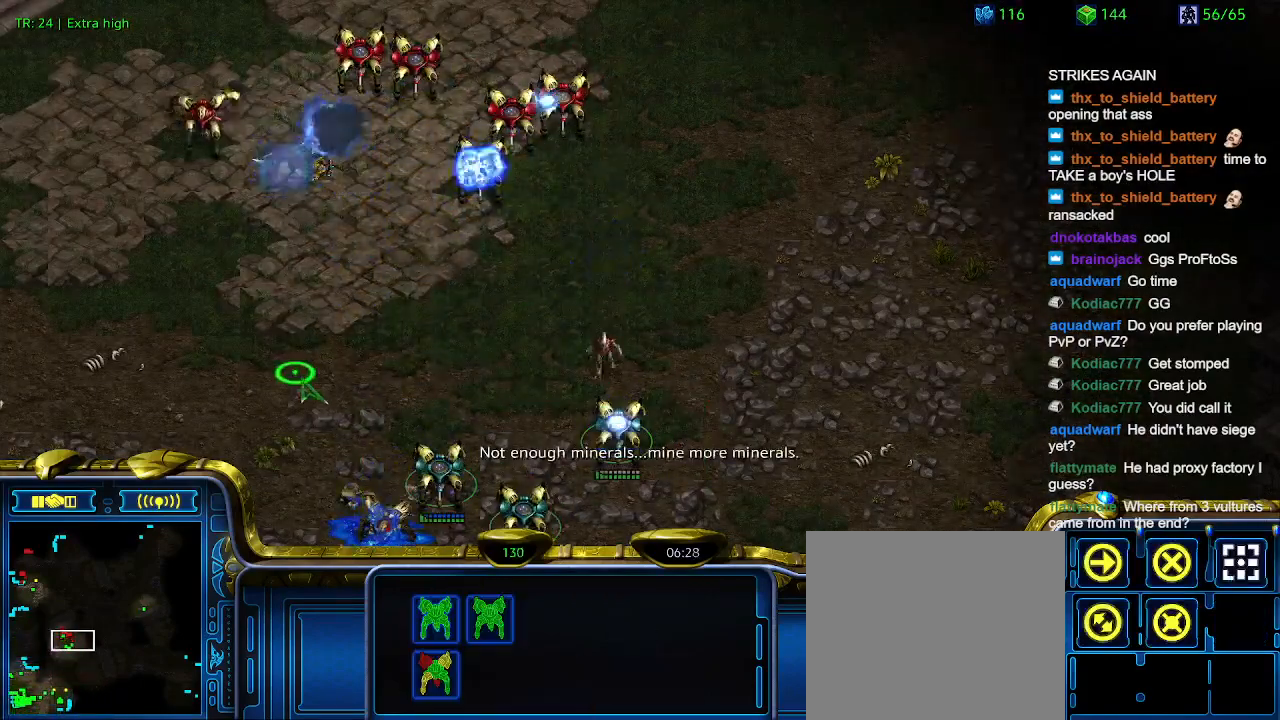
{"keys": ["a"], "events": [[500, "a", "down"]]}
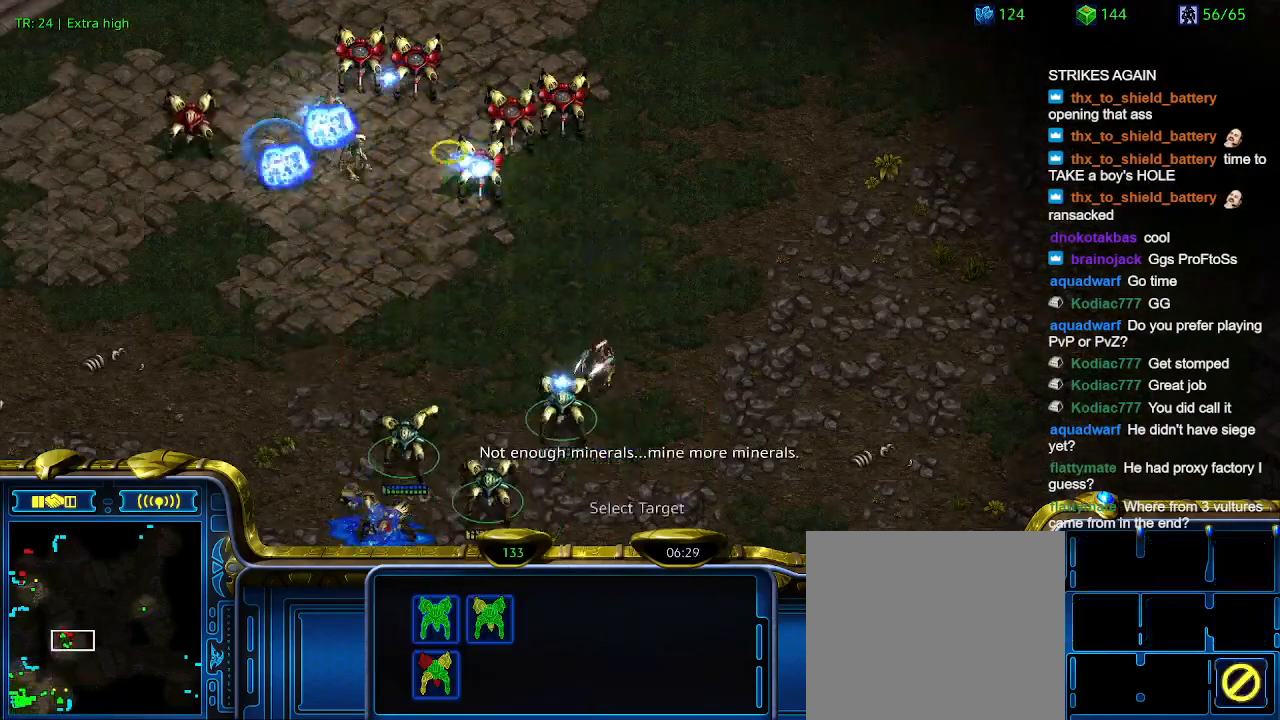
{"keys": [], "events": [[133, "a", "up"]]}
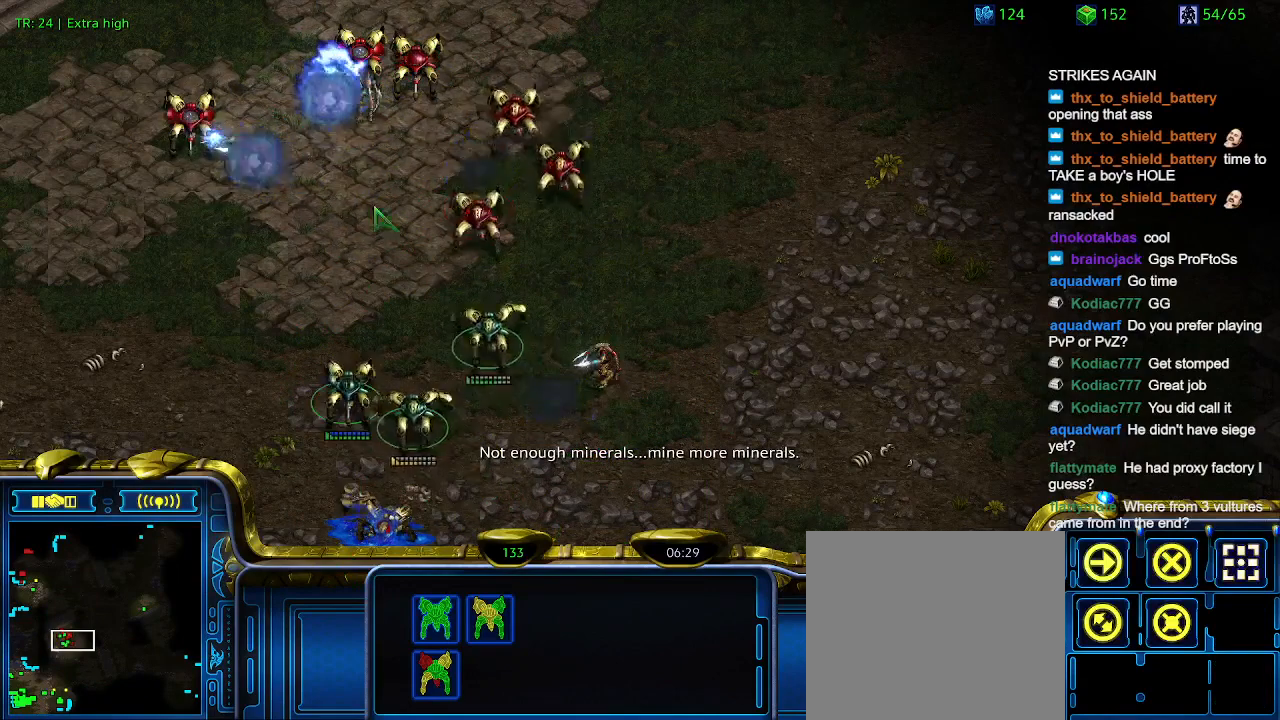
{"keys": [], "events": []}
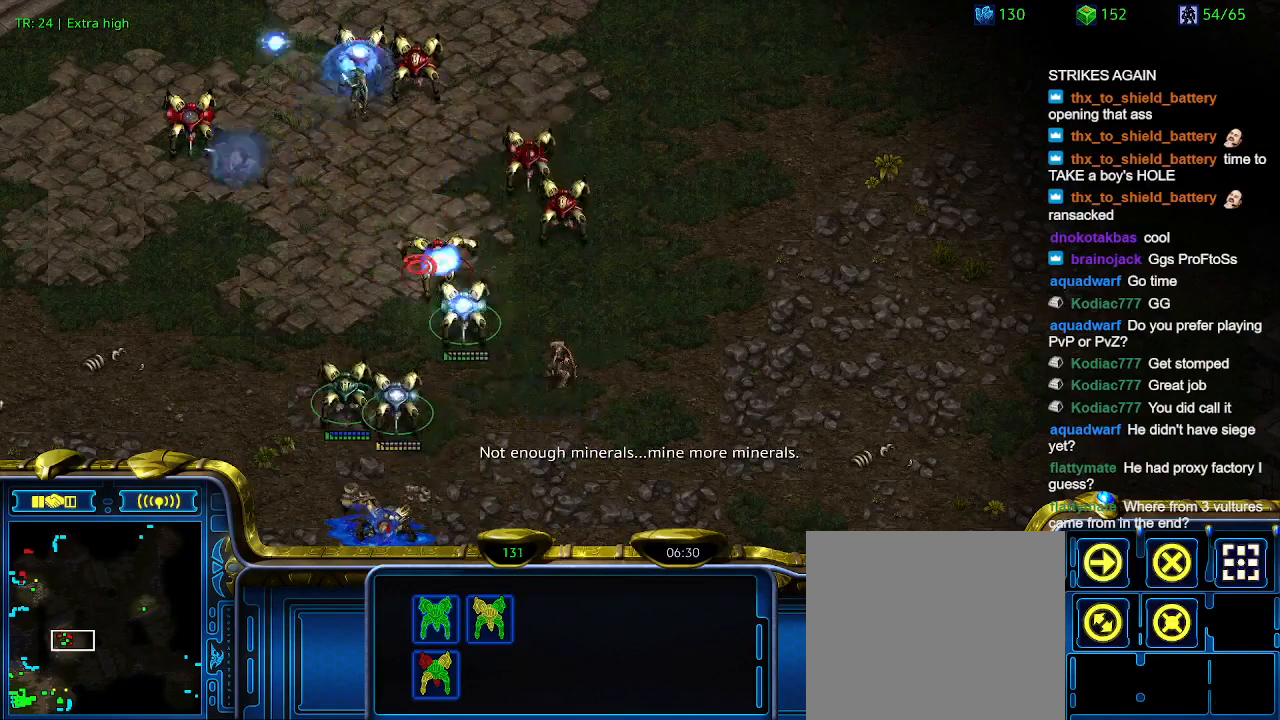
{"keys": [], "events": []}
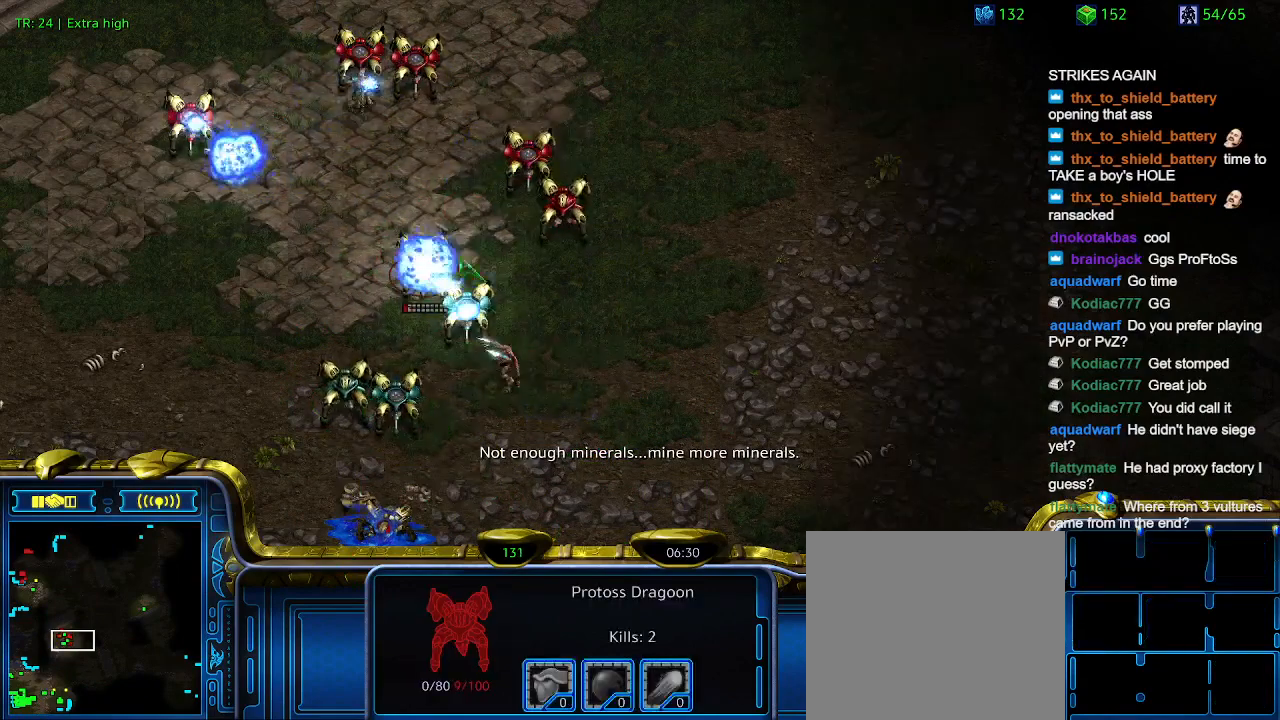
{"keys": [], "events": []}
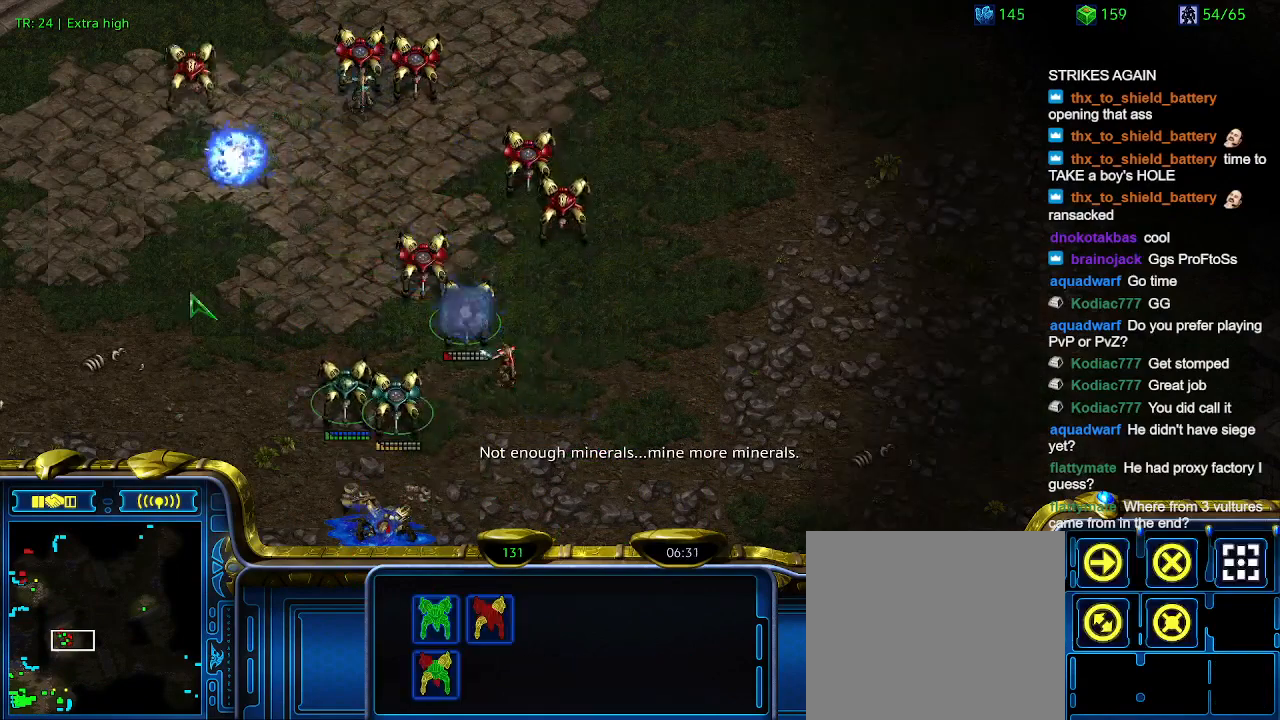
{"keys": [], "events": []}
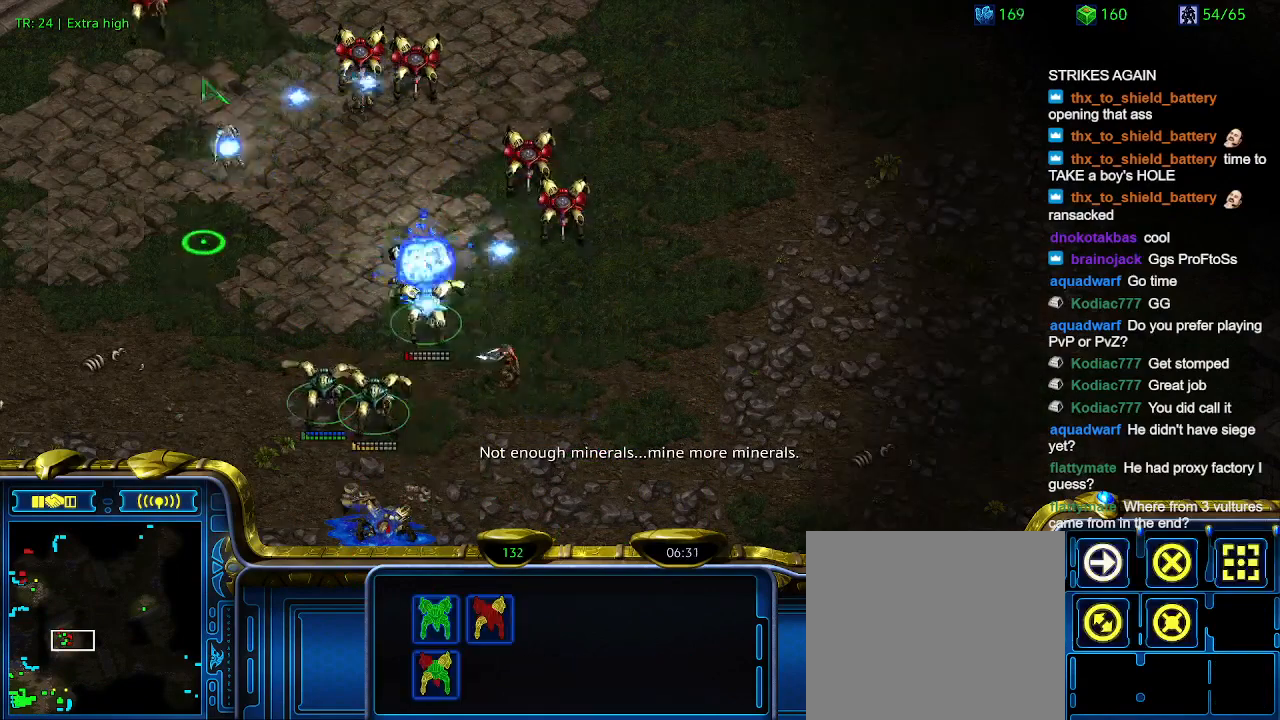
{"keys": [], "events": [[267, "a", "down"], [400, "a", "up"]]}
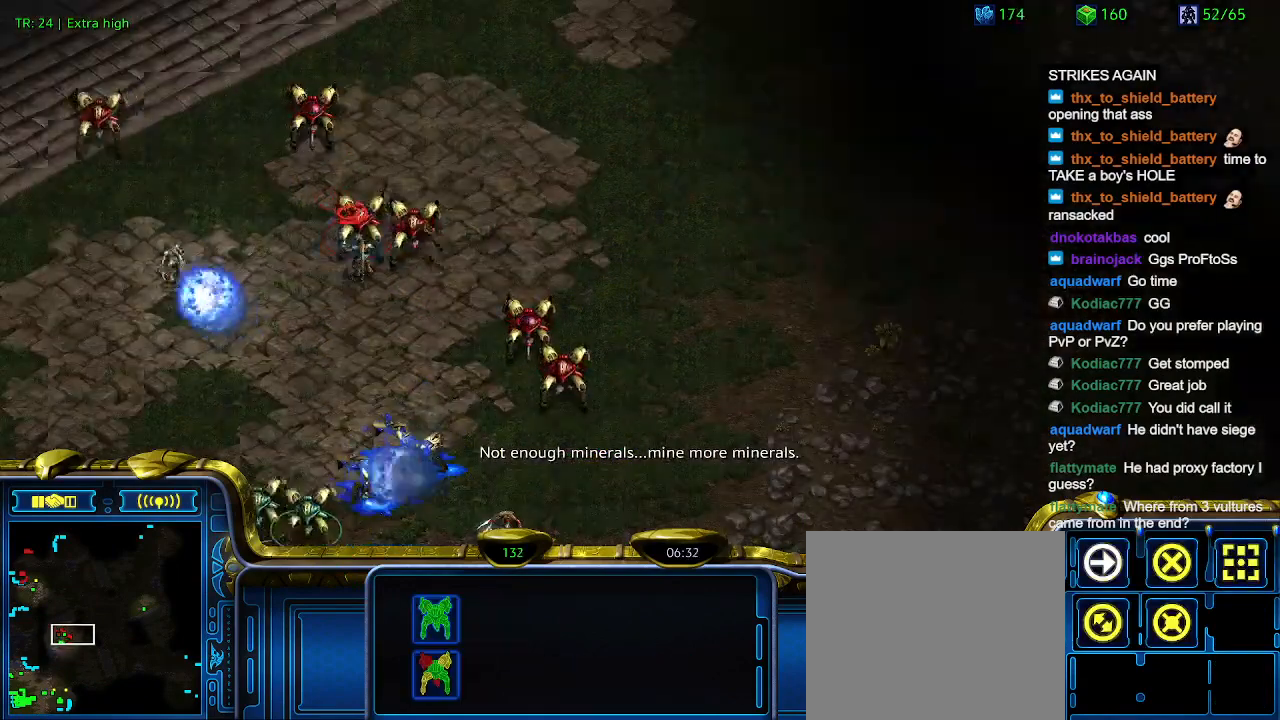
{"keys": [], "events": []}
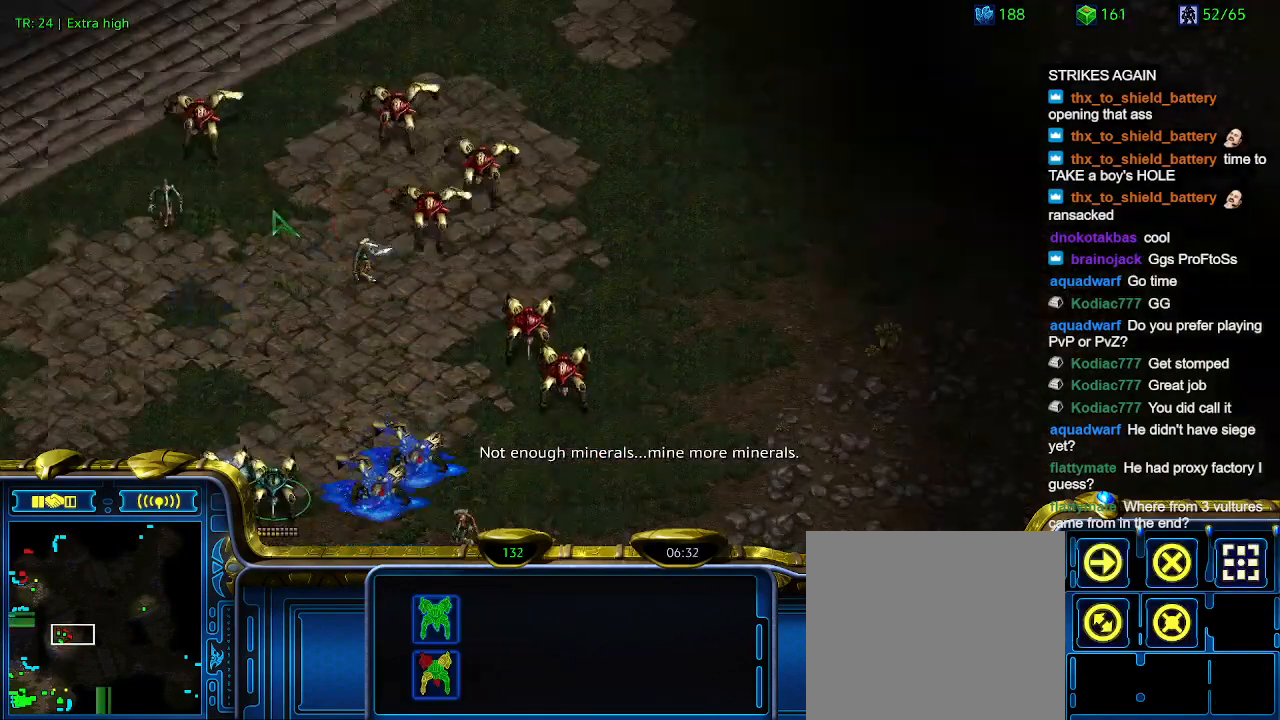
{"keys": [], "events": []}
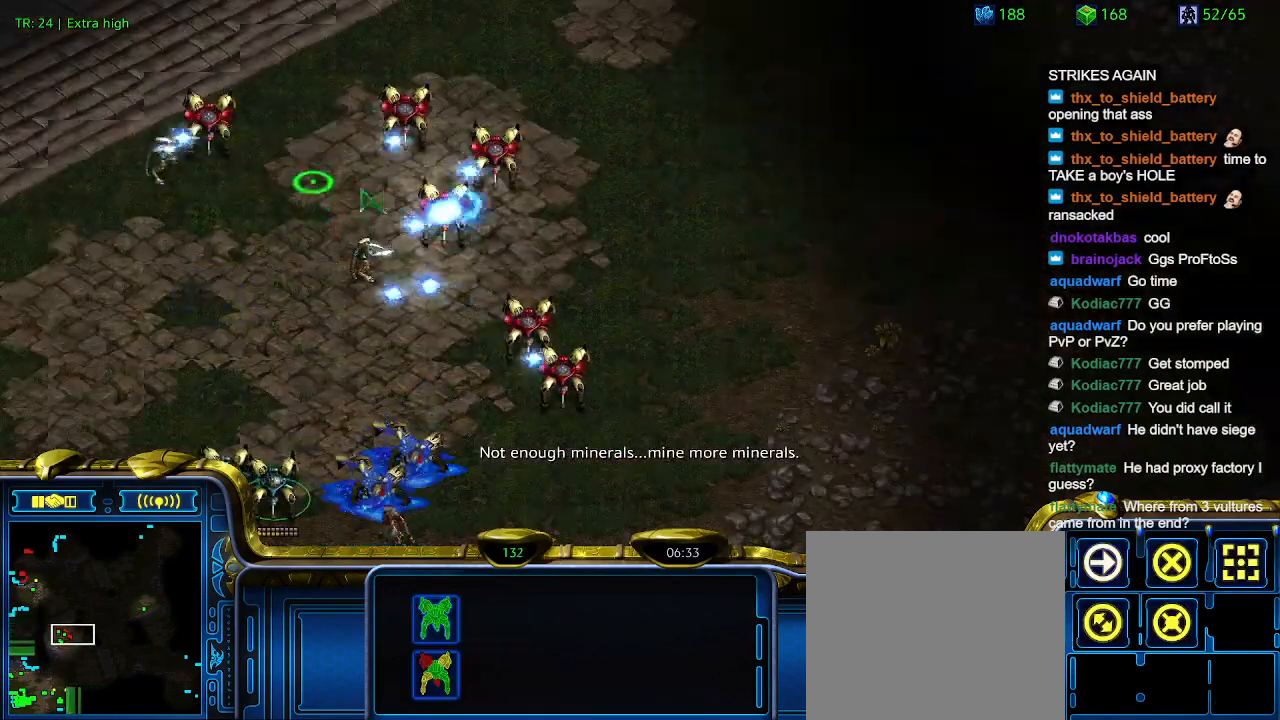
{"keys": [], "events": [[200, "a", "down"], [300, "a", "up"]]}
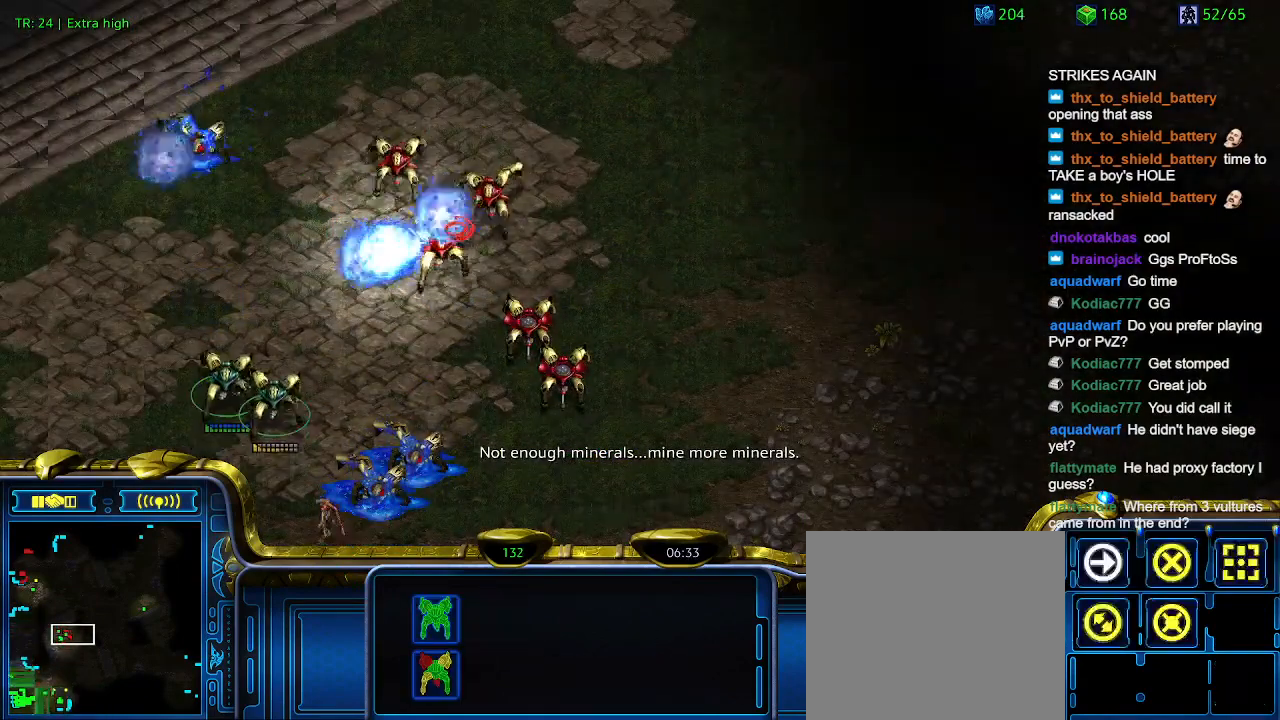
{"keys": [], "events": []}
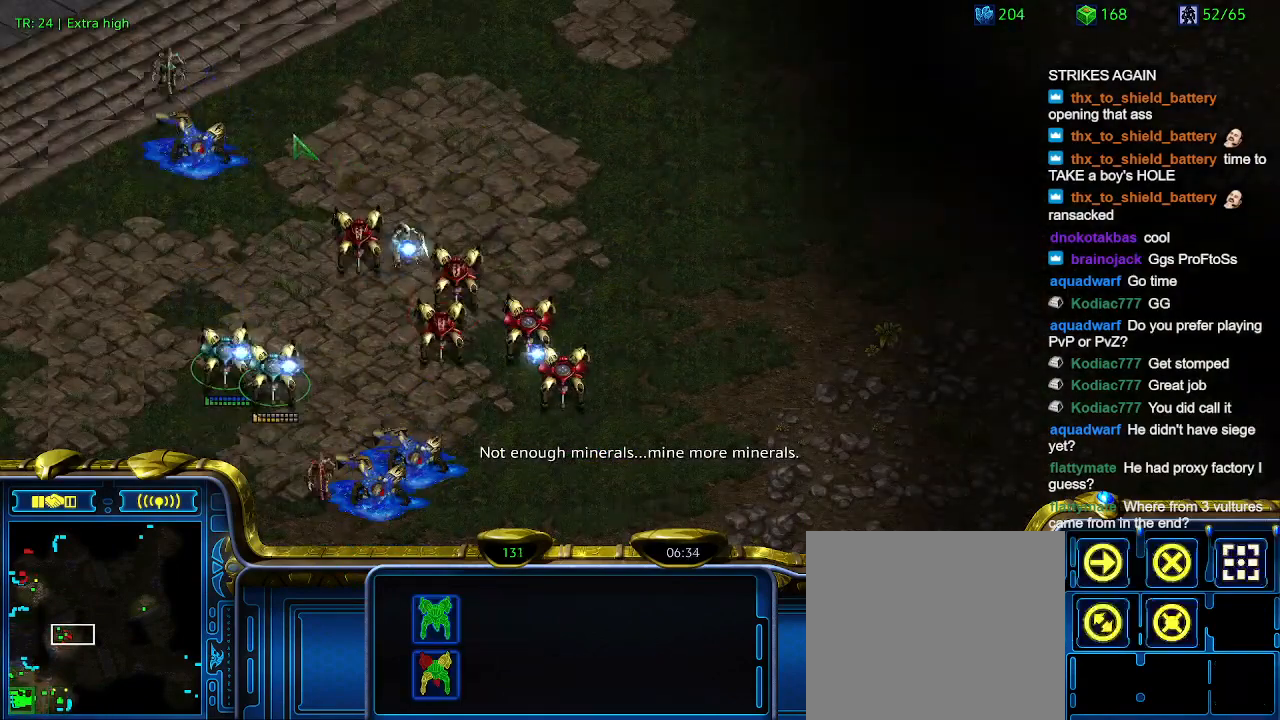
{"keys": ["a"], "events": [[467, "a", "down"]]}
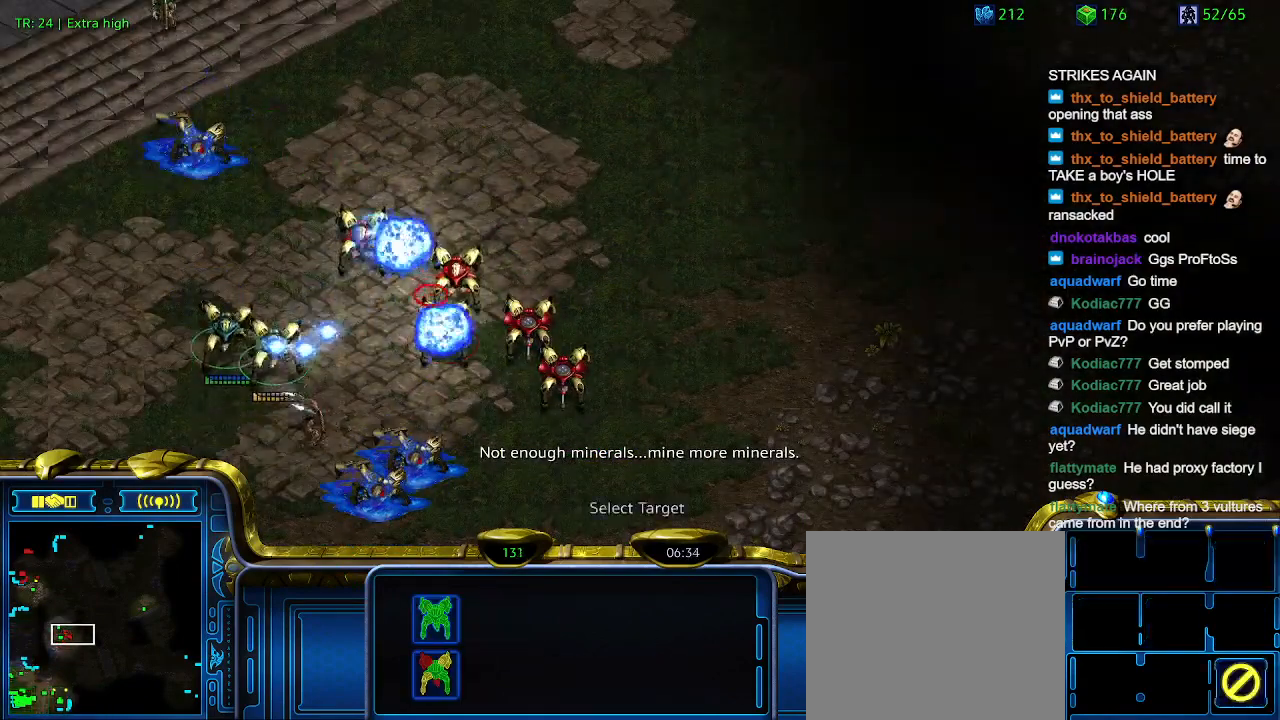
{"keys": [], "events": [[67, "a", "up"]]}
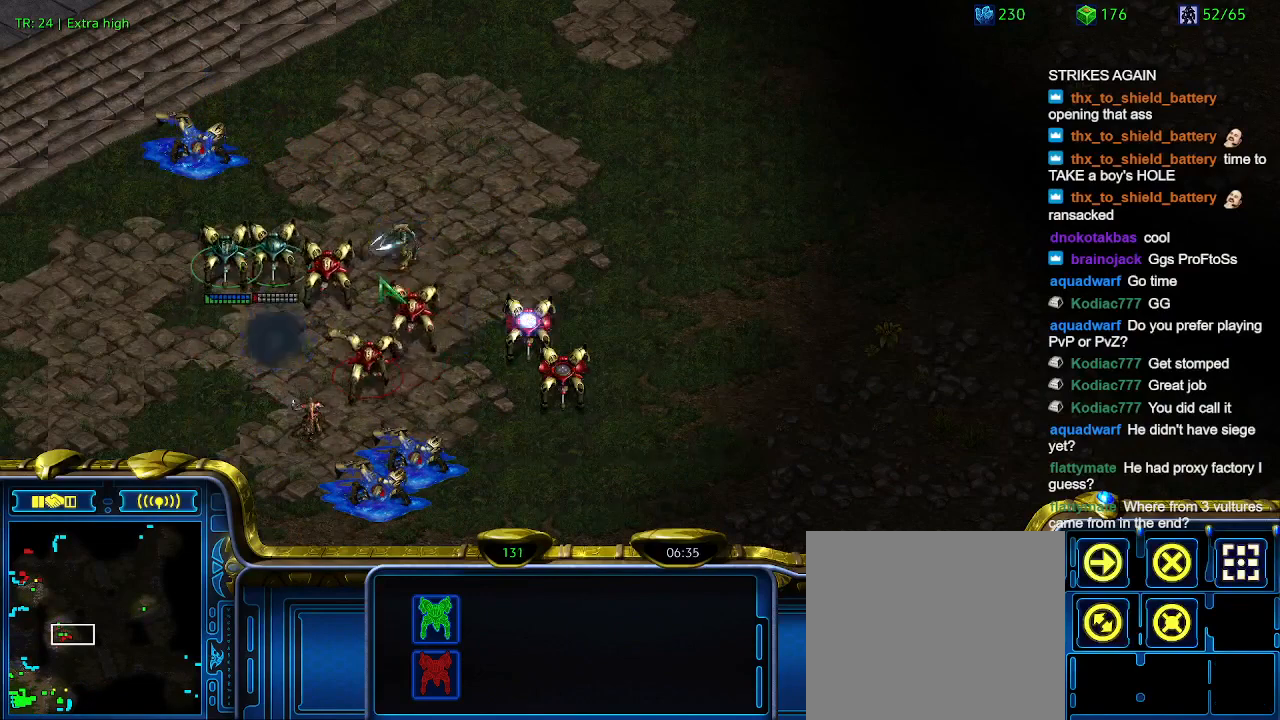
{"keys": [], "events": []}
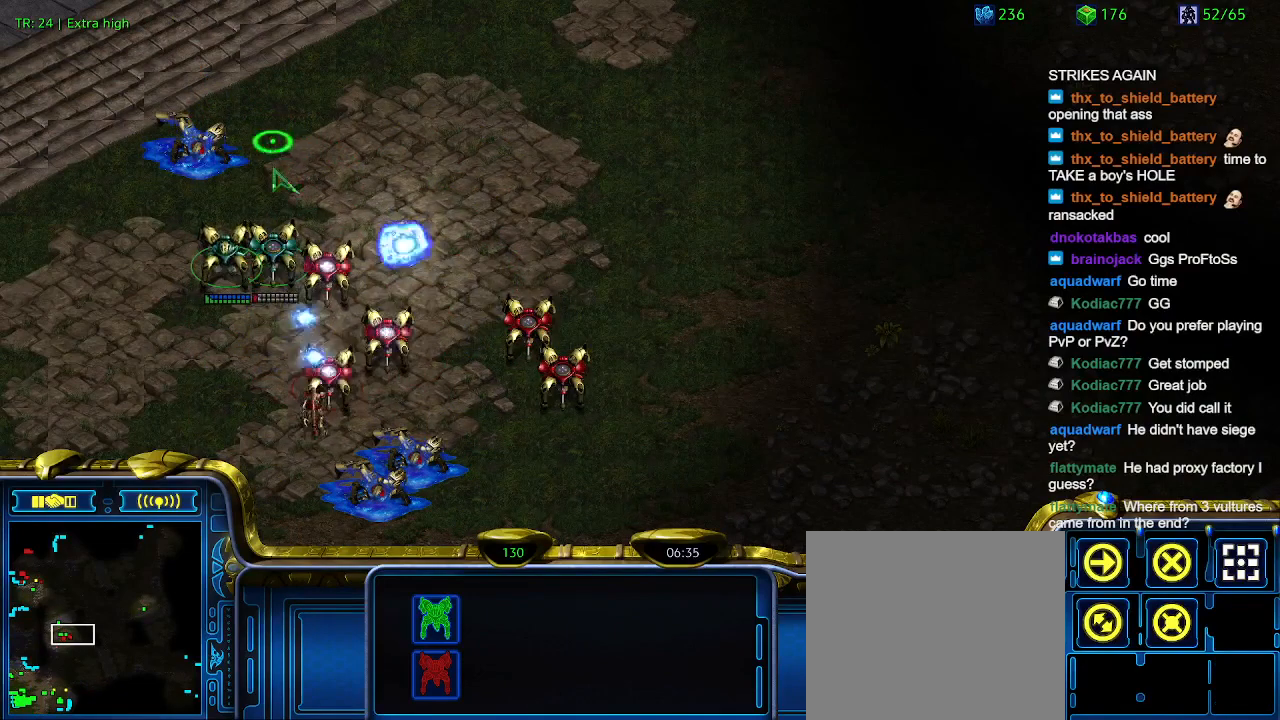
{"keys": [], "events": [[200, "a", "down"], [300, "a", "up"]]}